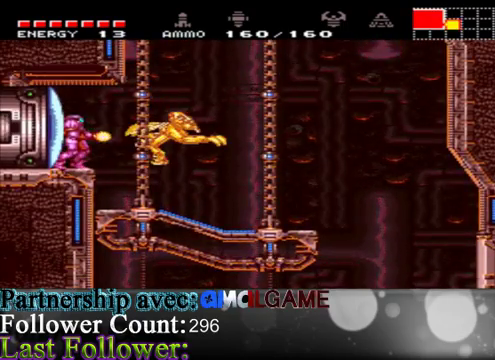
Gameplay with a controller (Xbox layout); each line is a JSON object with the inputs held at the frame after it. "events" lists button and stick changes between this image and that frame as [ms after this image, input, new state], when the widget could be followed in between. Not read: L3 R3.
{"buttons": ["B"], "left_stick": "center", "right_stick": "center", "events": [[333, "B", "up"], [467, "B", "down"]]}
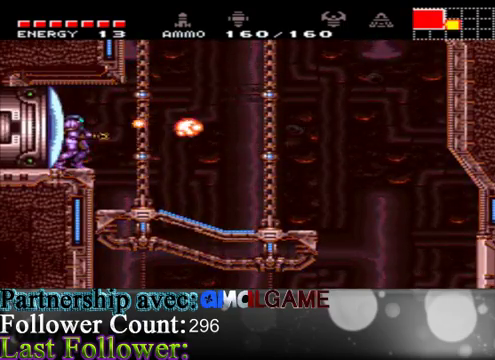
{"buttons": ["B"], "left_stick": "right", "right_stick": "center", "events": [[100, "left_stick", "right"]]}
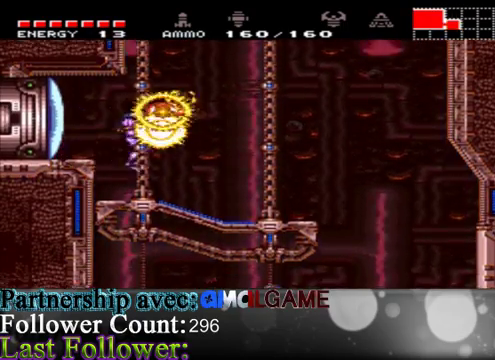
{"buttons": ["B"], "left_stick": "center", "right_stick": "center", "events": [[200, "left_stick", "center"]]}
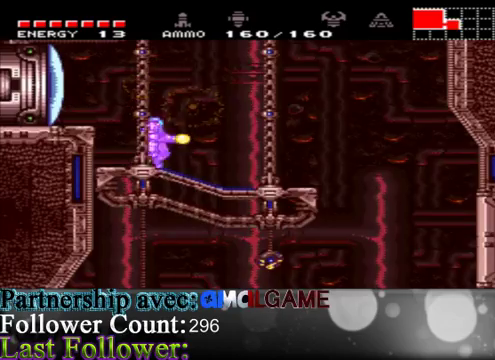
{"buttons": ["A"], "left_stick": "right", "right_stick": "center", "events": [[300, "A", "down"], [300, "left_stick", "right"], [367, "B", "up"]]}
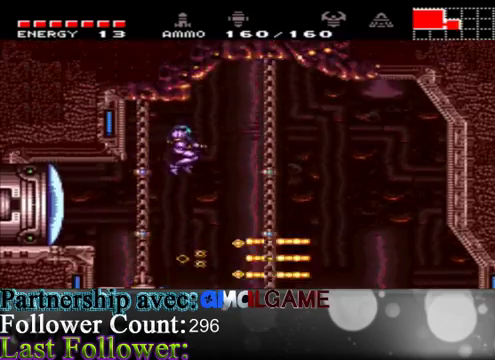
{"buttons": ["A"], "left_stick": "left", "right_stick": "center", "events": [[167, "A", "up"], [433, "A", "down"], [500, "left_stick", "left"]]}
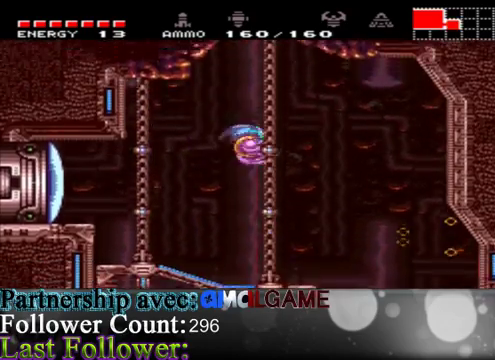
{"buttons": [], "left_stick": "right", "right_stick": "center", "events": [[133, "A", "up"], [133, "left_stick", "up"], [233, "A", "down"], [333, "left_stick", "right"], [367, "A", "up"]]}
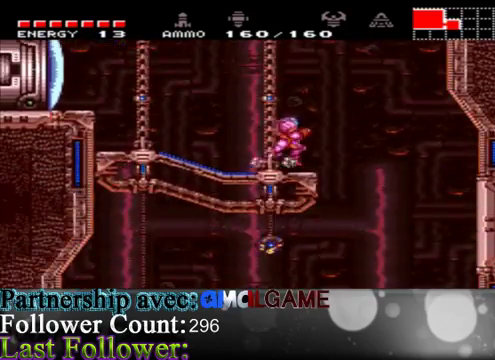
{"buttons": ["A"], "left_stick": "center", "right_stick": "center", "events": [[100, "A", "down"], [300, "A", "up"], [333, "A", "down"], [433, "left_stick", "center"]]}
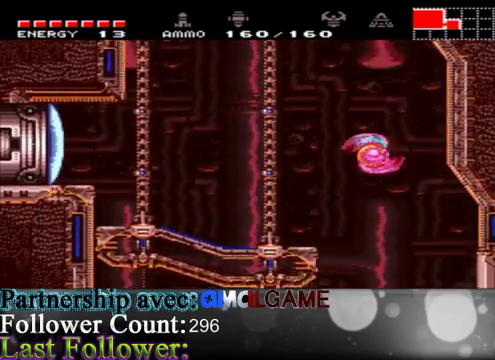
{"buttons": ["B"], "left_stick": "right", "right_stick": "center", "events": [[33, "A", "up"], [33, "B", "down"], [133, "left_stick", "left"], [333, "left_stick", "center"], [400, "left_stick", "right"]]}
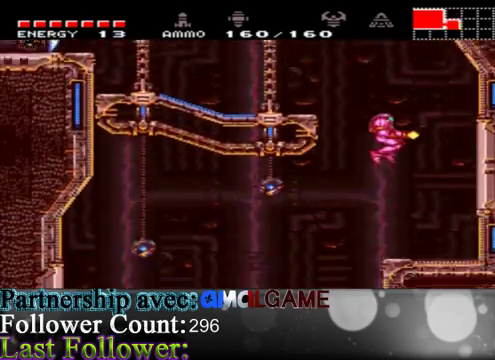
{"buttons": ["B"], "left_stick": "left", "right_stick": "center", "events": [[433, "left_stick", "left"]]}
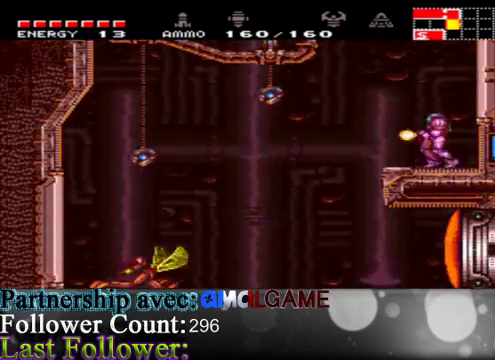
{"buttons": ["B"], "left_stick": "center", "right_stick": "center", "events": [[133, "left_stick", "center"], [333, "left_stick", "left"], [433, "left_stick", "center"]]}
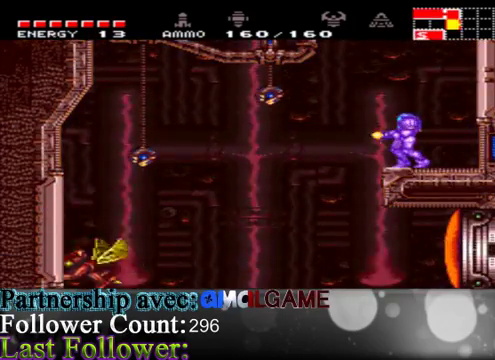
{"buttons": ["R1"], "left_stick": "center", "right_stick": "center", "events": [[67, "R1", "down"], [500, "B", "up"]]}
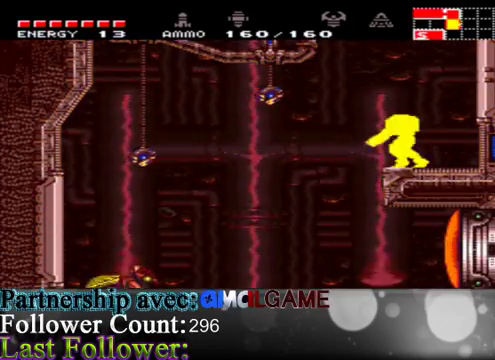
{"buttons": ["B", "R1"], "left_stick": "center", "right_stick": "center", "events": [[67, "B", "down"]]}
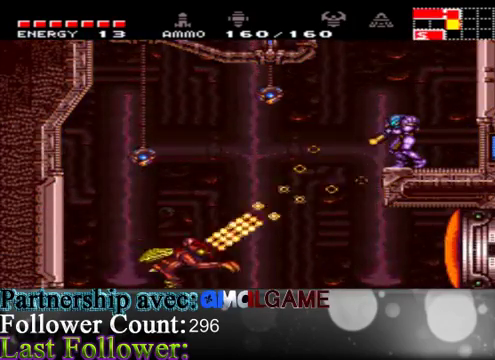
{"buttons": ["B", "R1"], "left_stick": "center", "right_stick": "center", "events": []}
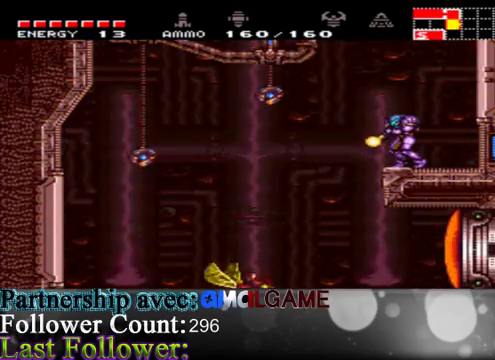
{"buttons": ["B", "R1"], "left_stick": "center", "right_stick": "center", "events": []}
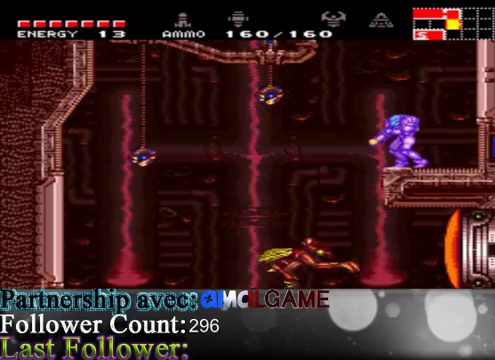
{"buttons": ["B", "R1"], "left_stick": "center", "right_stick": "center", "events": []}
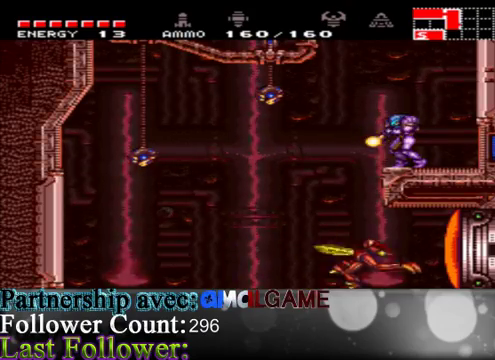
{"buttons": ["B", "R1"], "left_stick": "center", "right_stick": "center", "events": []}
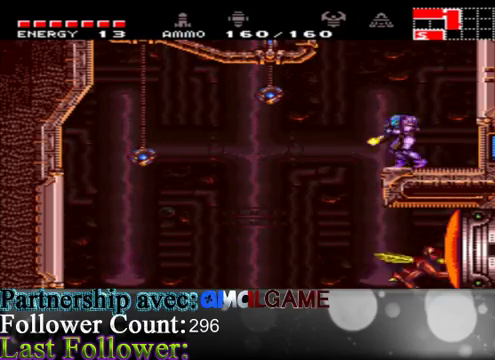
{"buttons": ["B", "R1"], "left_stick": "center", "right_stick": "center", "events": []}
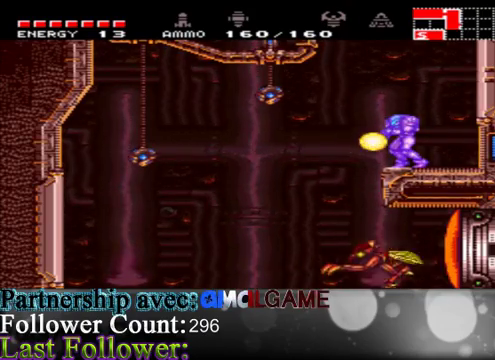
{"buttons": ["B", "R1"], "left_stick": "center", "right_stick": "center", "events": []}
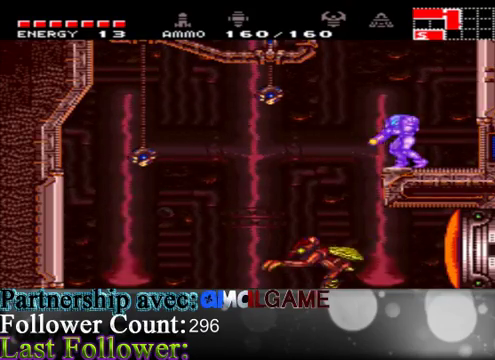
{"buttons": ["R1"], "left_stick": "center", "right_stick": "center", "events": [[233, "B", "up"]]}
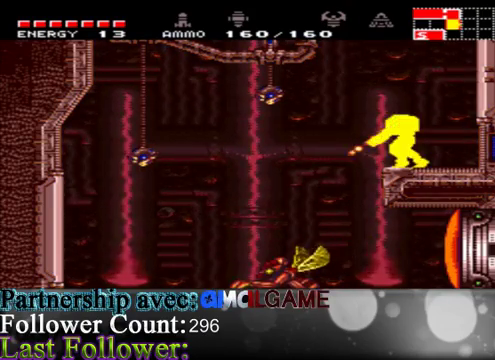
{"buttons": ["B", "R1"], "left_stick": "center", "right_stick": "center", "events": [[233, "B", "down"]]}
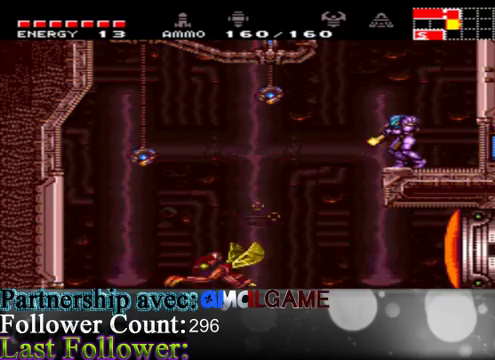
{"buttons": ["B", "R1"], "left_stick": "center", "right_stick": "center", "events": [[133, "left_stick", "down"], [300, "left_stick", "center"]]}
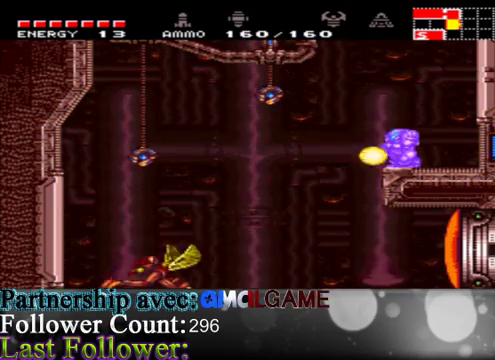
{"buttons": ["R1"], "left_stick": "center", "right_stick": "center", "events": [[300, "left_stick", "left"], [367, "left_stick", "center"], [467, "B", "up"]]}
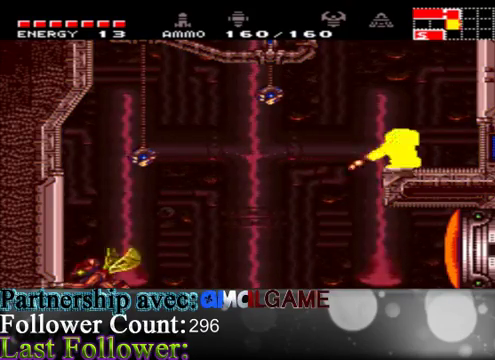
{"buttons": ["B", "R1"], "left_stick": "center", "right_stick": "center", "events": [[67, "B", "down"]]}
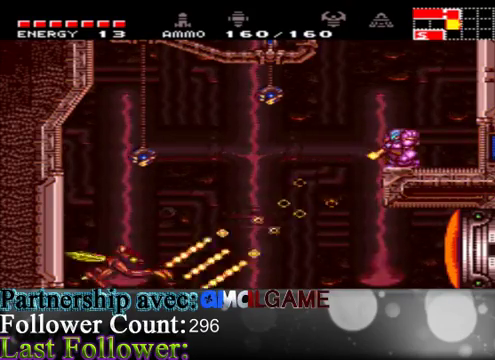
{"buttons": ["B", "R1"], "left_stick": "center", "right_stick": "center", "events": []}
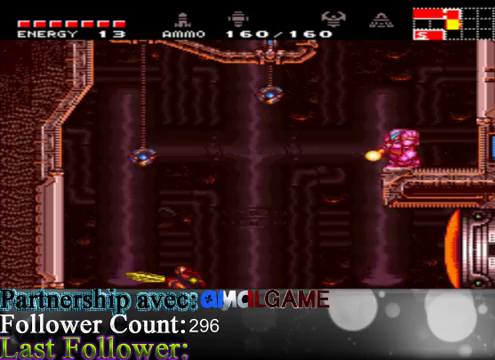
{"buttons": ["B", "R1"], "left_stick": "center", "right_stick": "center", "events": [[133, "B", "up"], [167, "B", "down"]]}
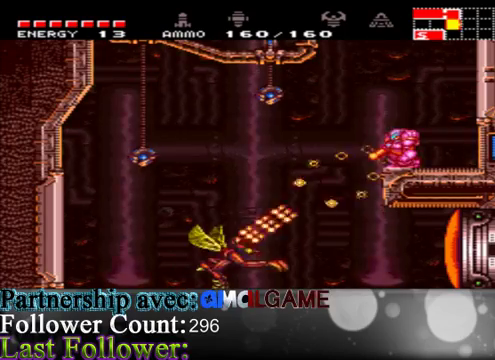
{"buttons": ["B", "R1"], "left_stick": "center", "right_stick": "center", "events": []}
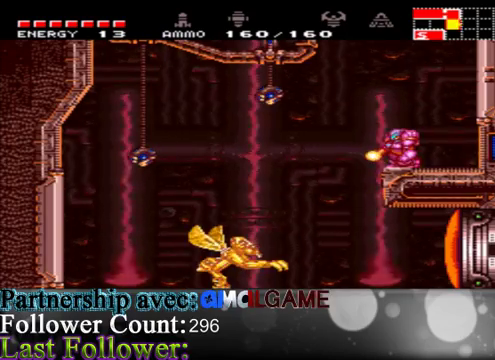
{"buttons": [], "left_stick": "center", "right_stick": "center", "events": [[367, "B", "up"], [400, "R1", "up"]]}
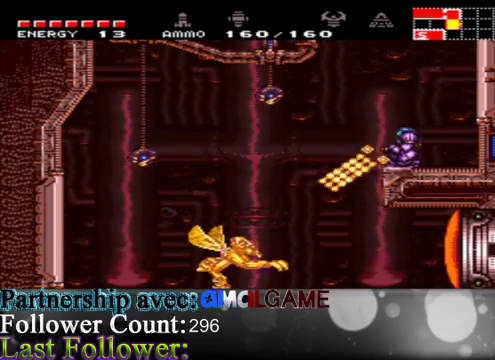
{"buttons": [], "left_stick": "left", "right_stick": "center", "events": [[200, "left_stick", "left"]]}
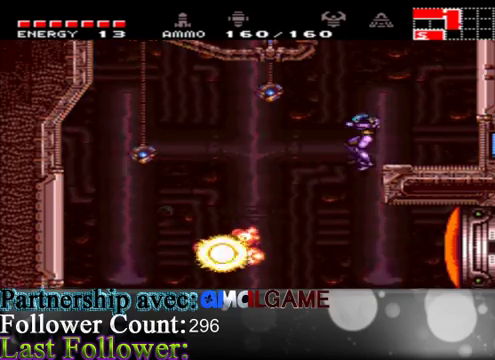
{"buttons": [], "left_stick": "left", "right_stick": "center", "events": []}
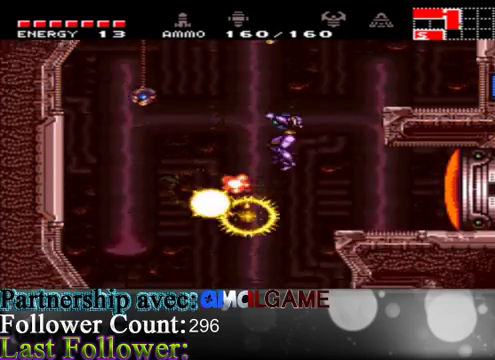
{"buttons": ["A"], "left_stick": "right", "right_stick": "center", "events": [[300, "A", "down"], [300, "left_stick", "right"], [367, "A", "up"], [400, "A", "down"]]}